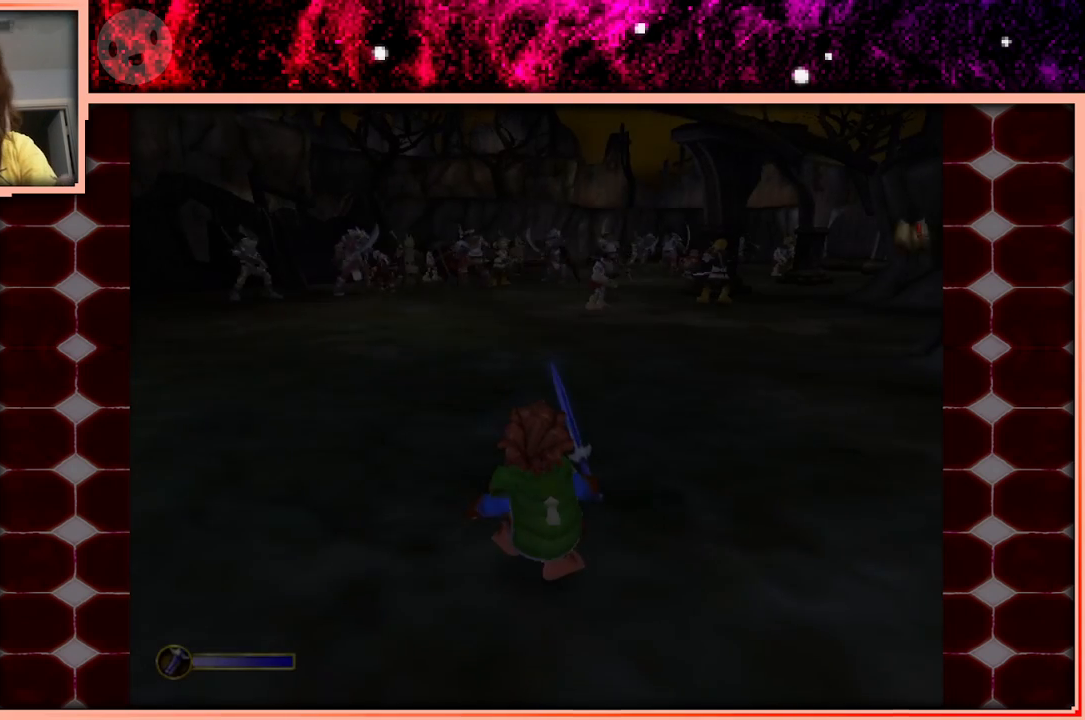
Gameplay with keyboard and mouse; each line is a JSON object with the keys held at the frame after it. "events" lists presses ("down") and releases ("up") of "a", "d", "s", "space" and "w" between this image and that frame as [ms after this image, input, new state], when the widget could be followed in between. No other keys are recorded. Mouse buttons are not recorded. Not read: mouse_move.
{"keys": ["w"], "events": [[116, "w", "down"]]}
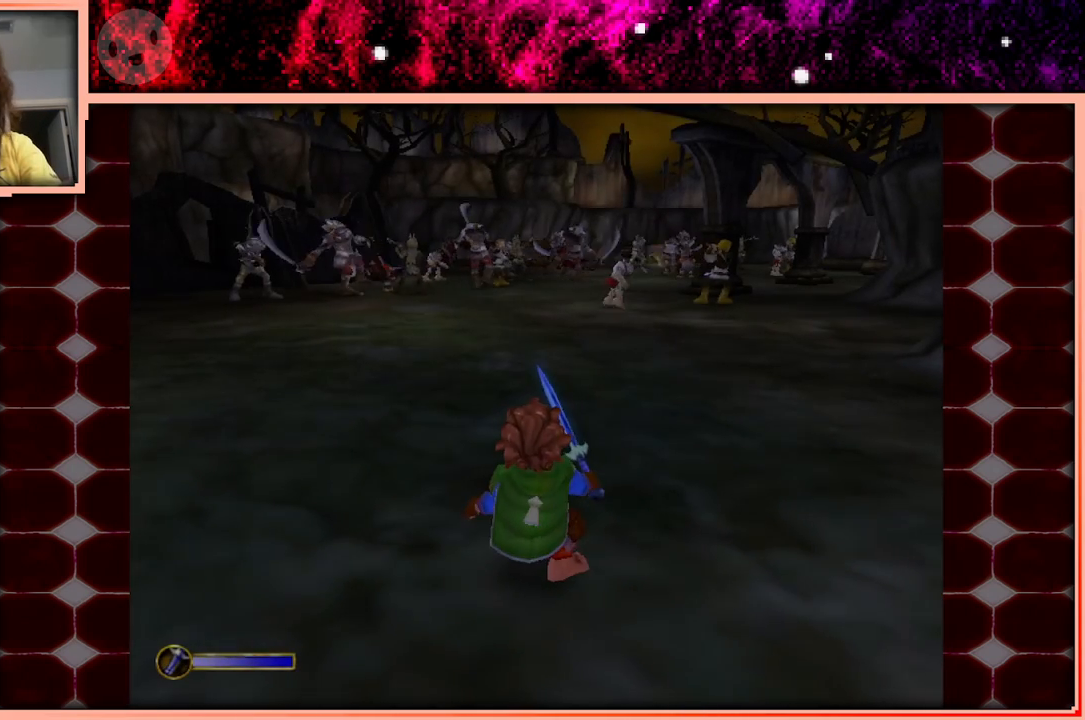
{"keys": ["w"], "events": []}
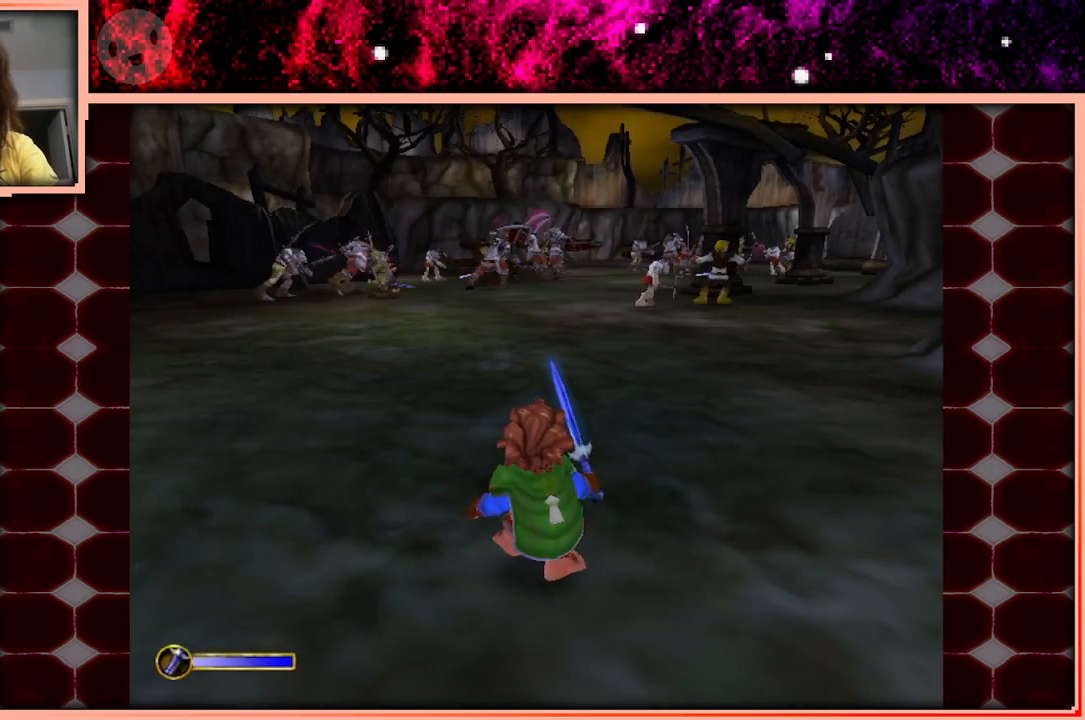
{"keys": ["w"], "events": []}
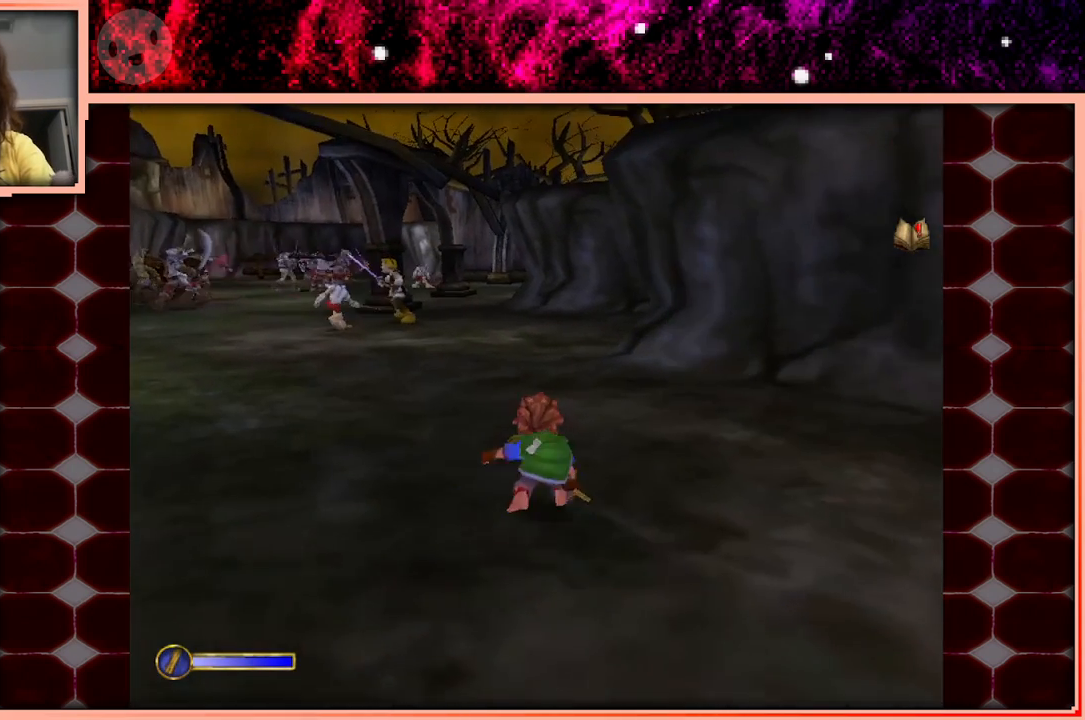
{"keys": ["w"], "events": [[16, "space", "down"], [166, "space", "up"], [300, "a", "down"], [400, "a", "up"]]}
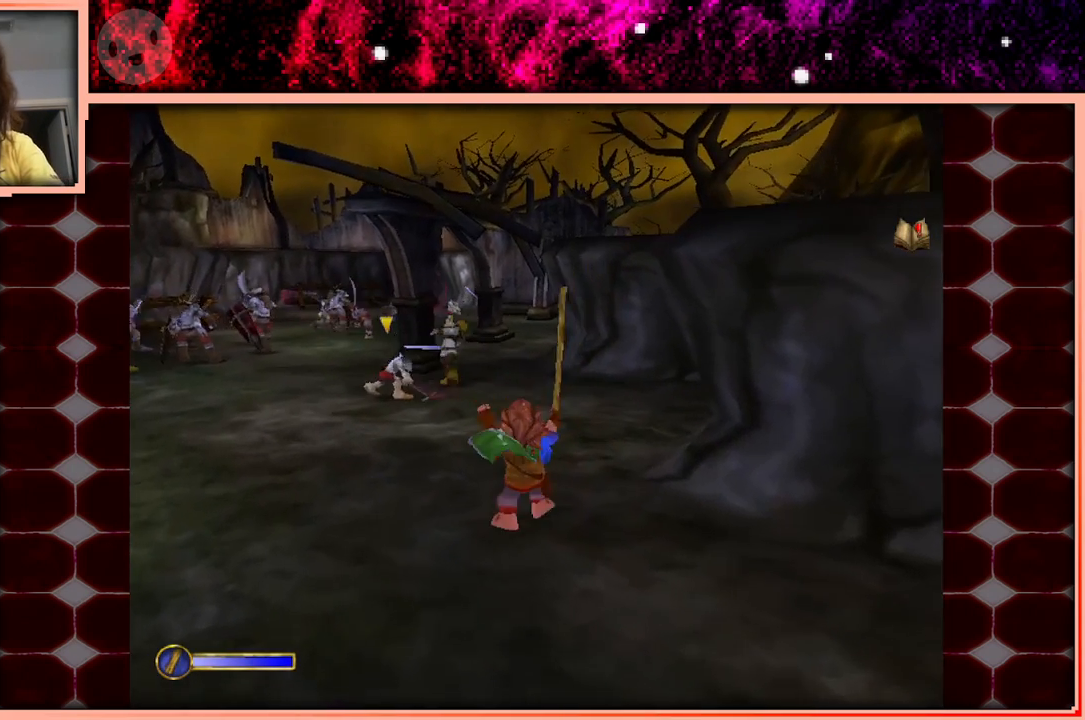
{"keys": ["w"], "events": [[316, "space", "down"], [416, "space", "up"]]}
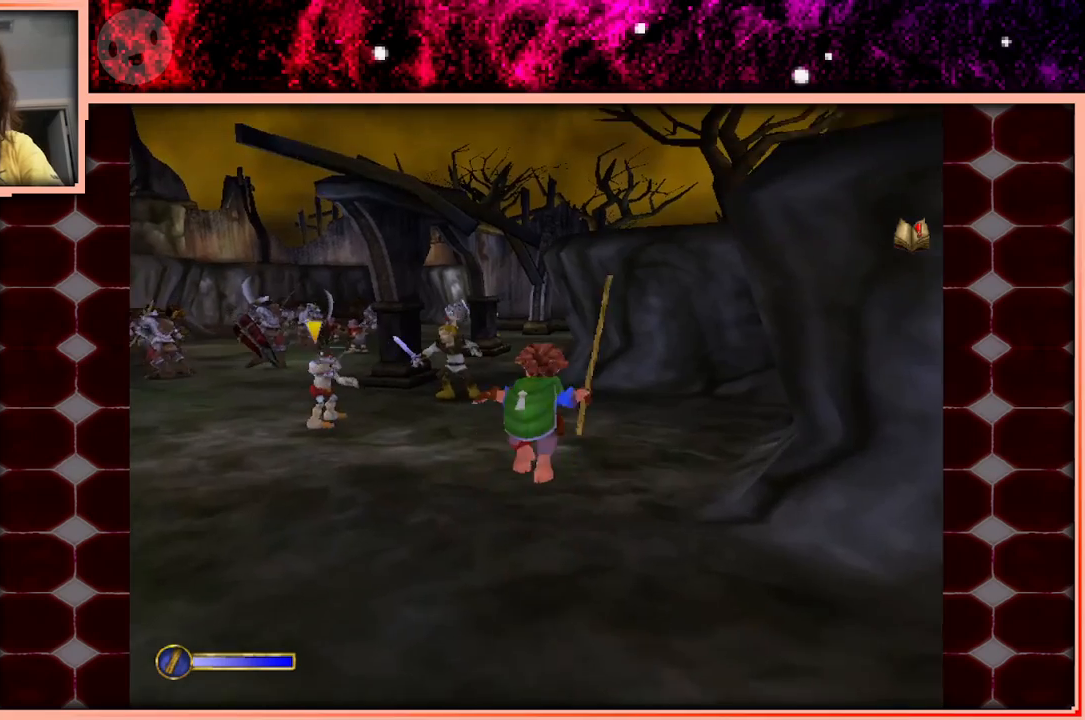
{"keys": ["w"], "events": [[50, "a", "down"], [133, "a", "up"]]}
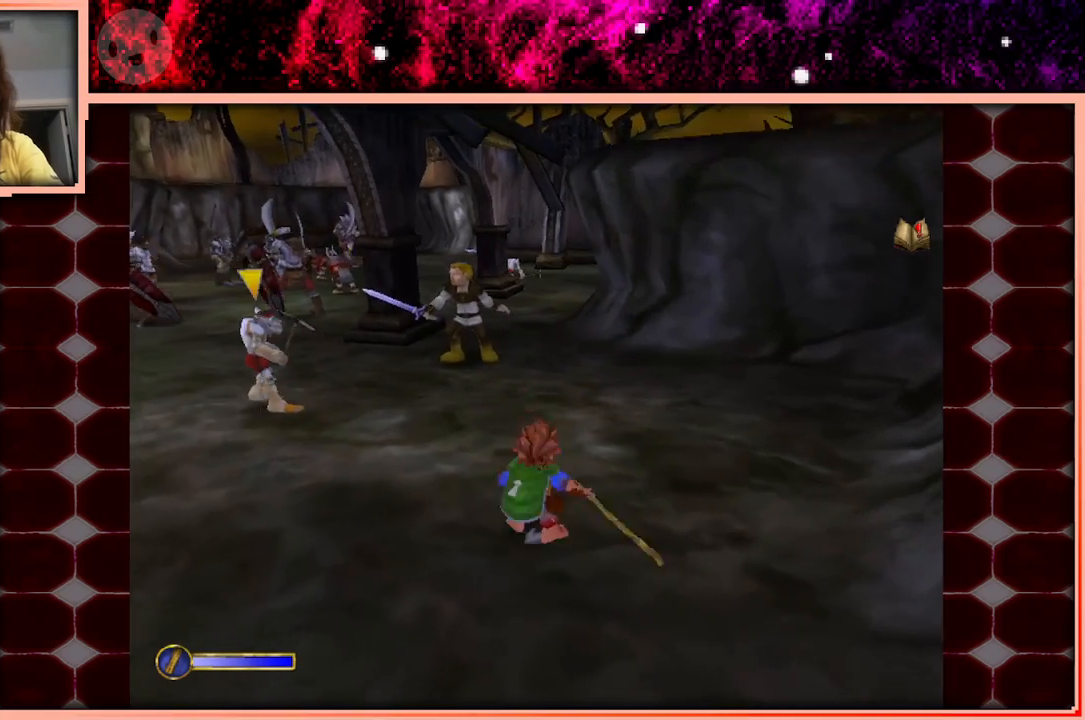
{"keys": [], "events": [[66, "space", "down"], [216, "space", "up"], [350, "w", "up"]]}
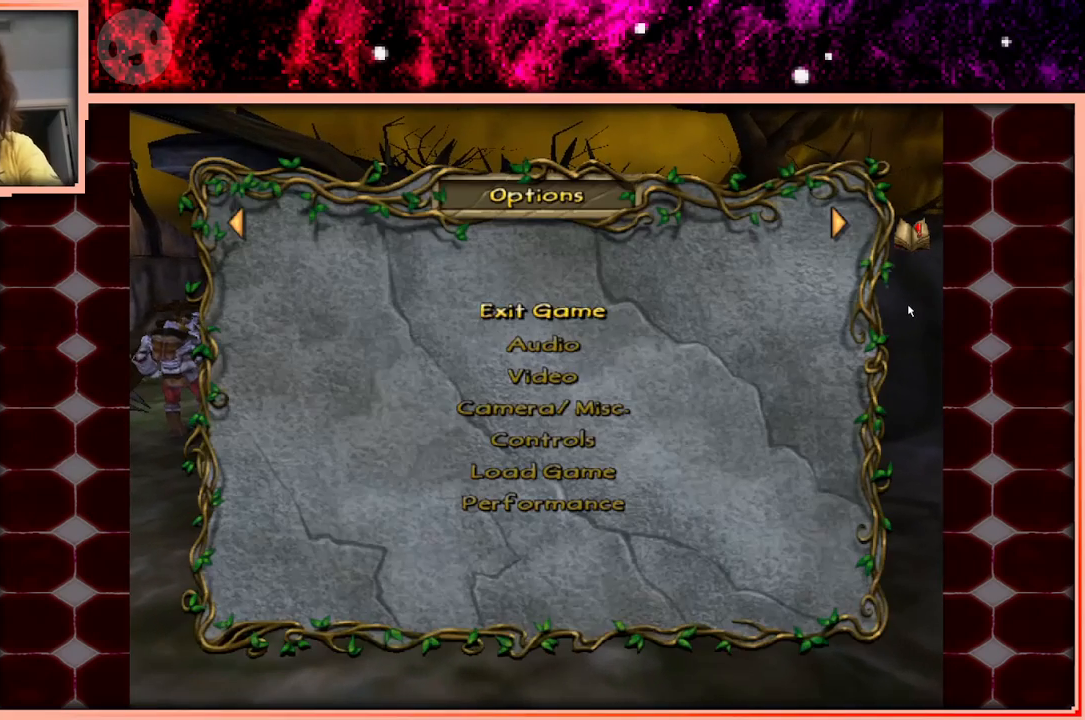
{"keys": [], "events": []}
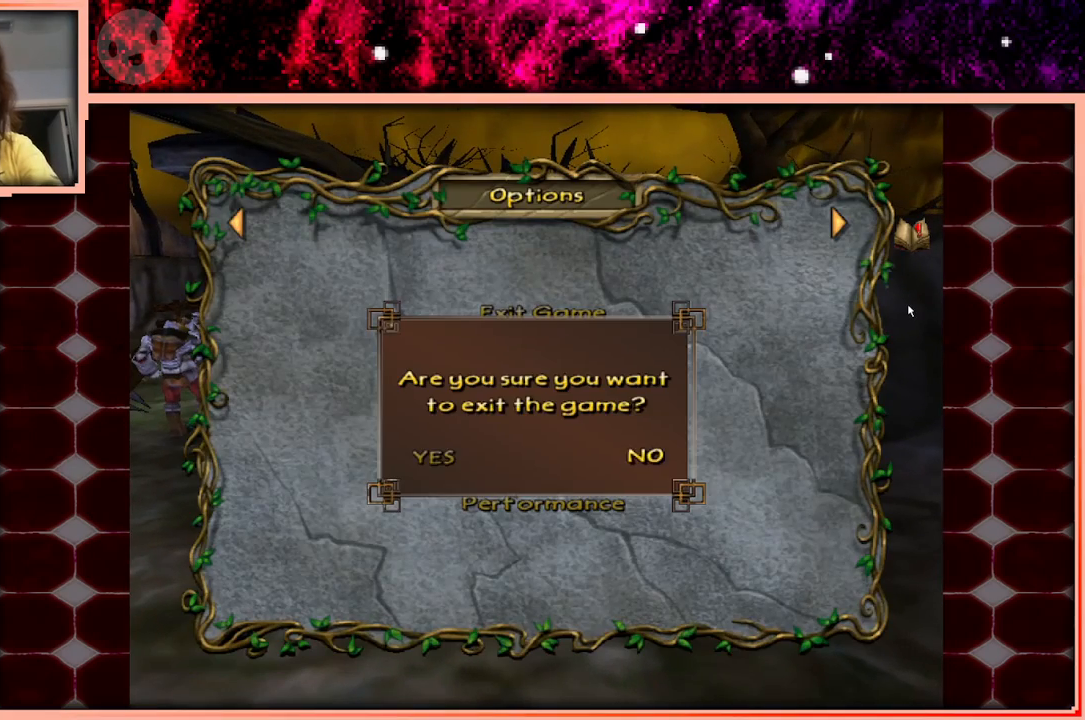
{"keys": [], "events": []}
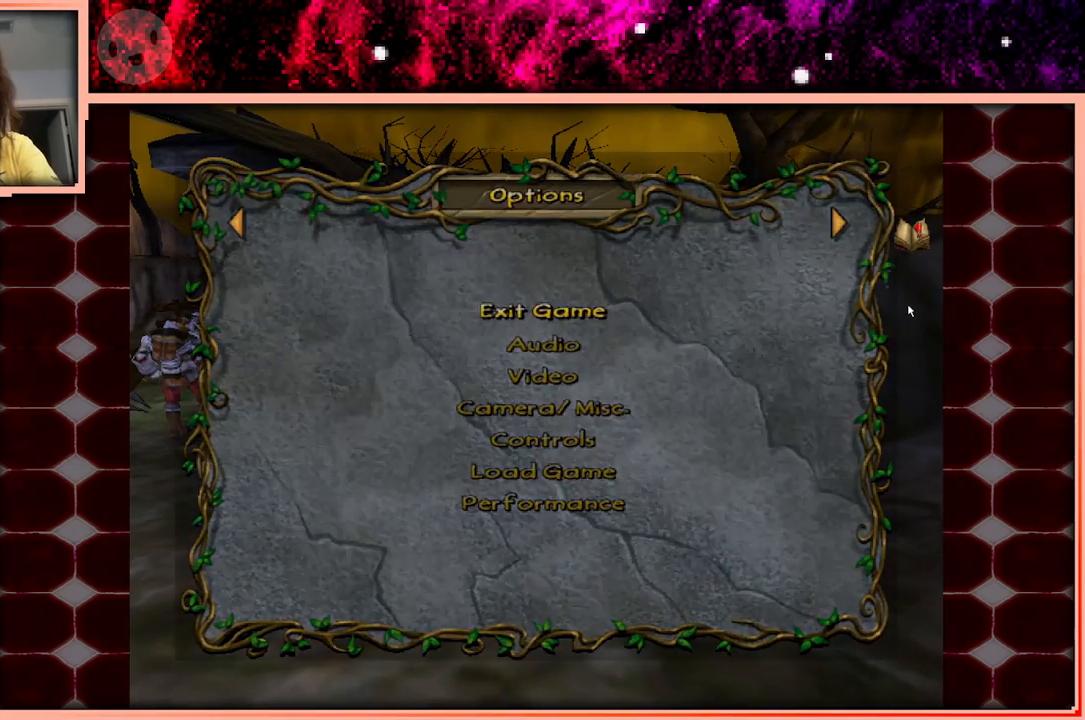
{"keys": [], "events": []}
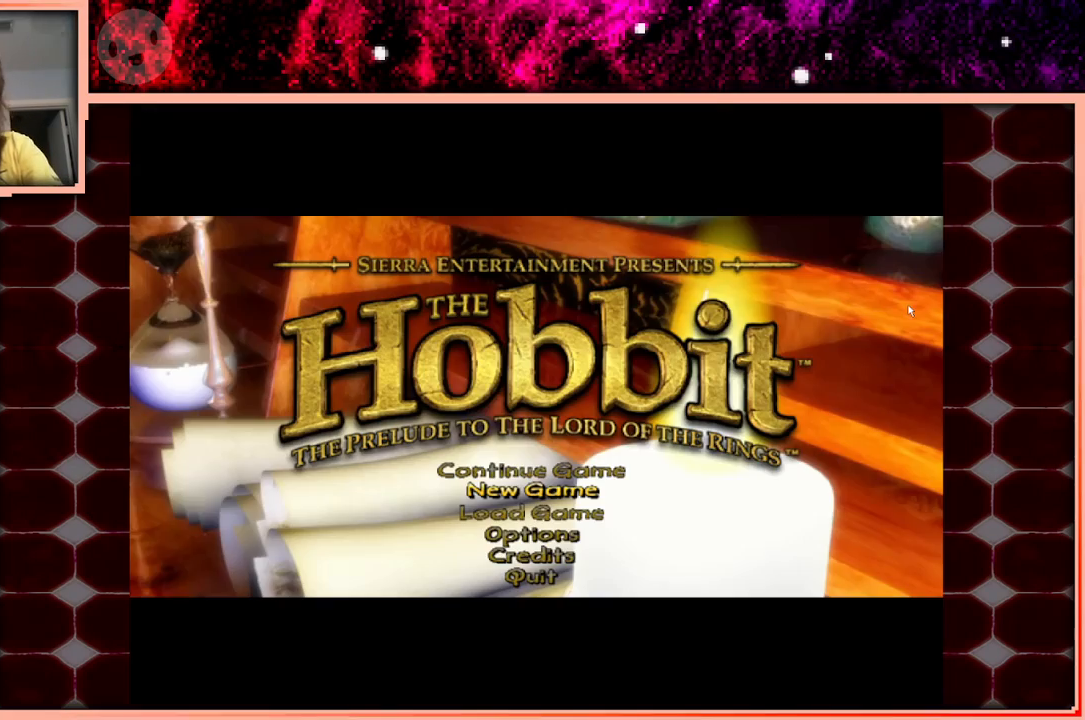
{"keys": [], "events": []}
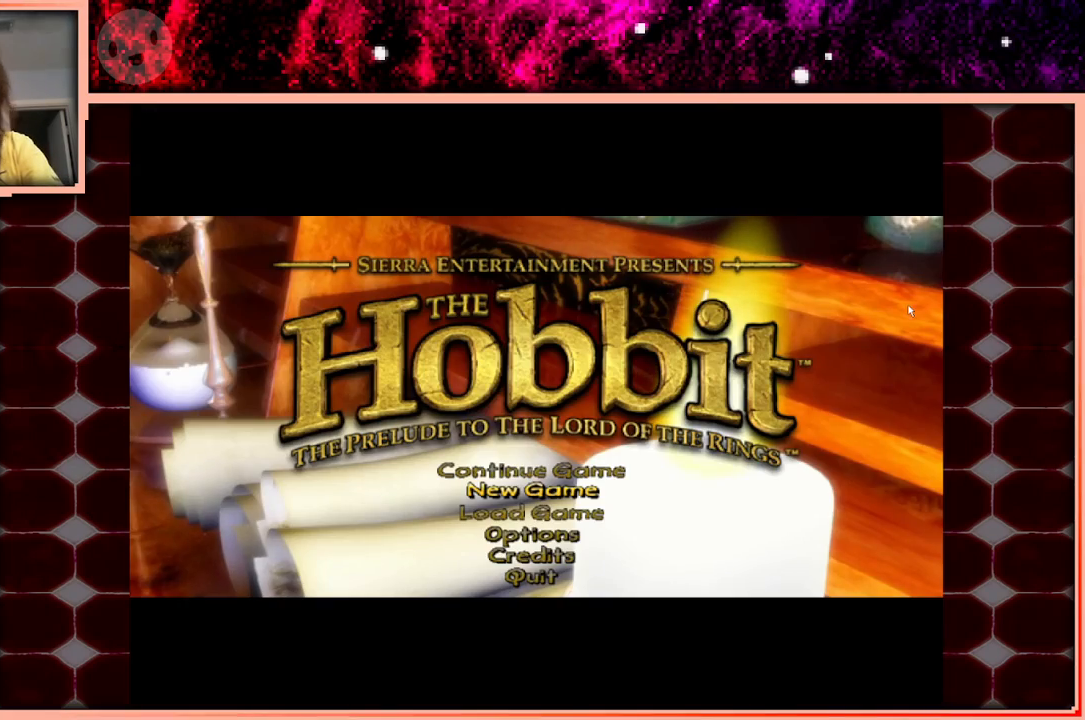
{"keys": [], "events": []}
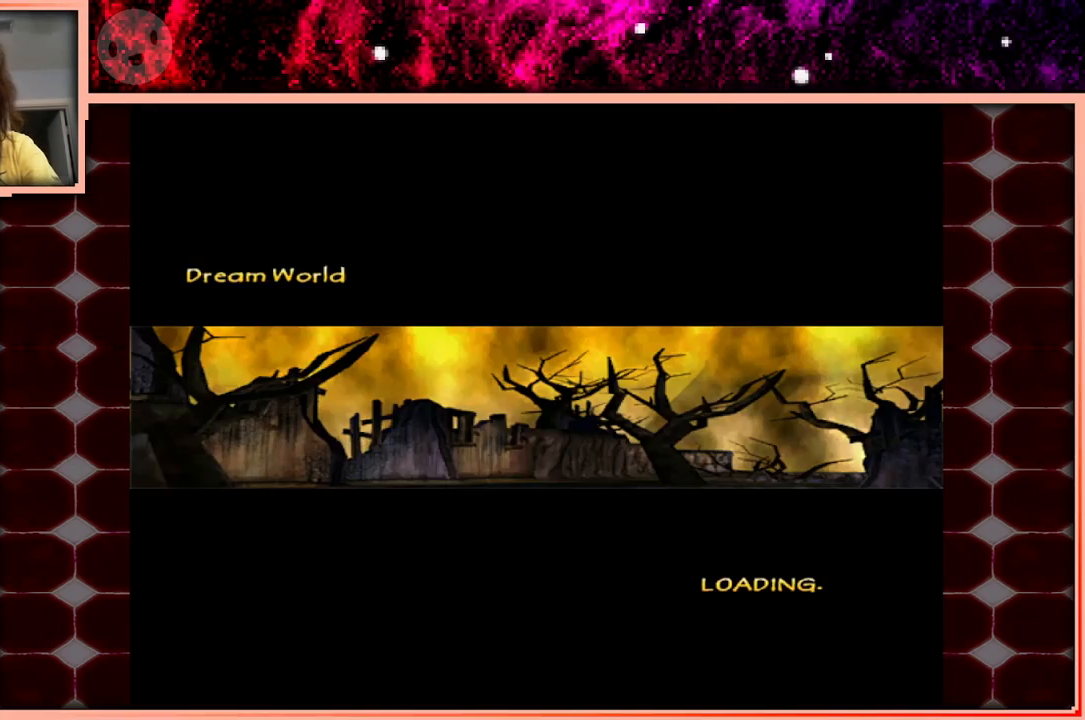
{"keys": ["w"], "events": [[400, "w", "down"]]}
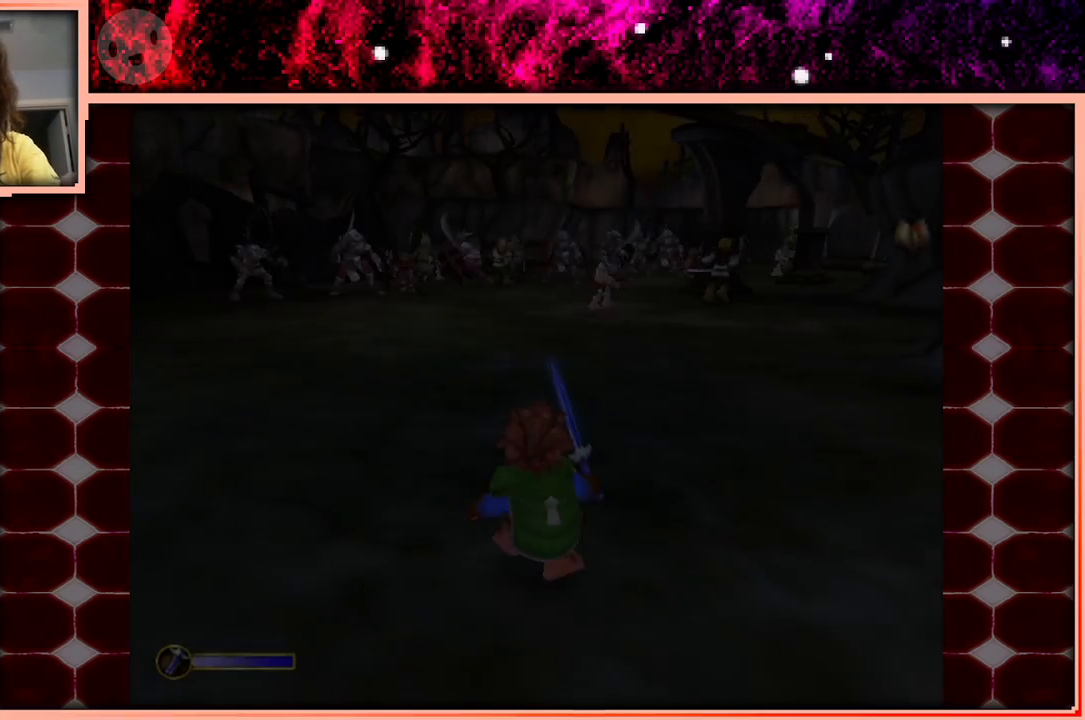
{"keys": ["w"], "events": []}
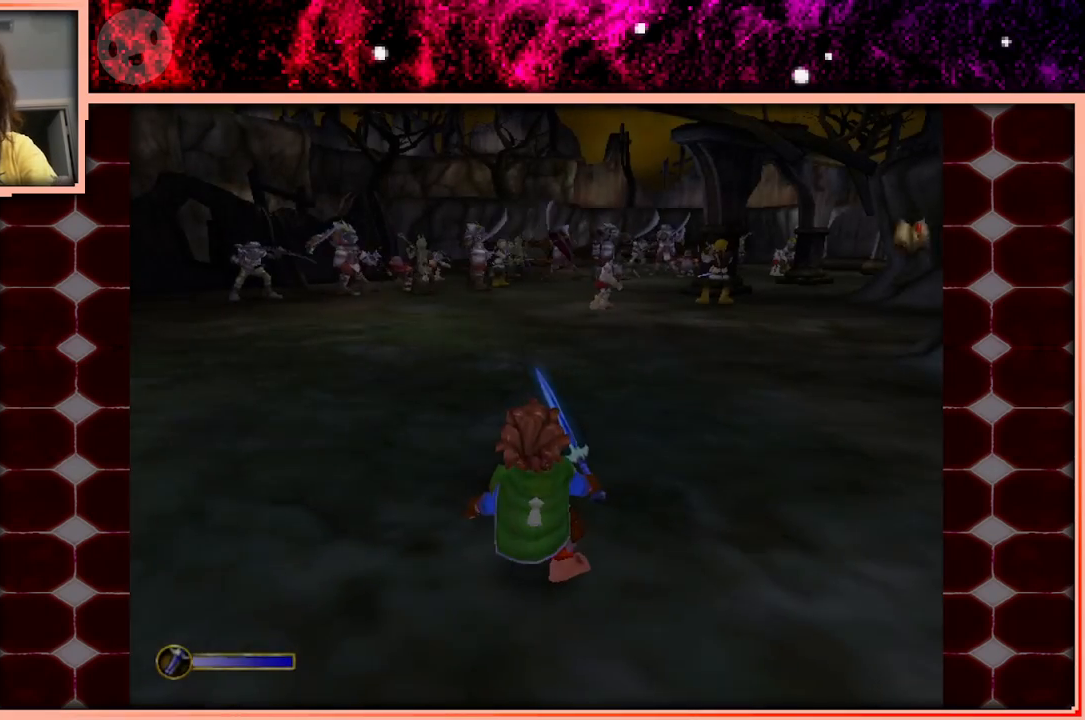
{"keys": ["w"], "events": []}
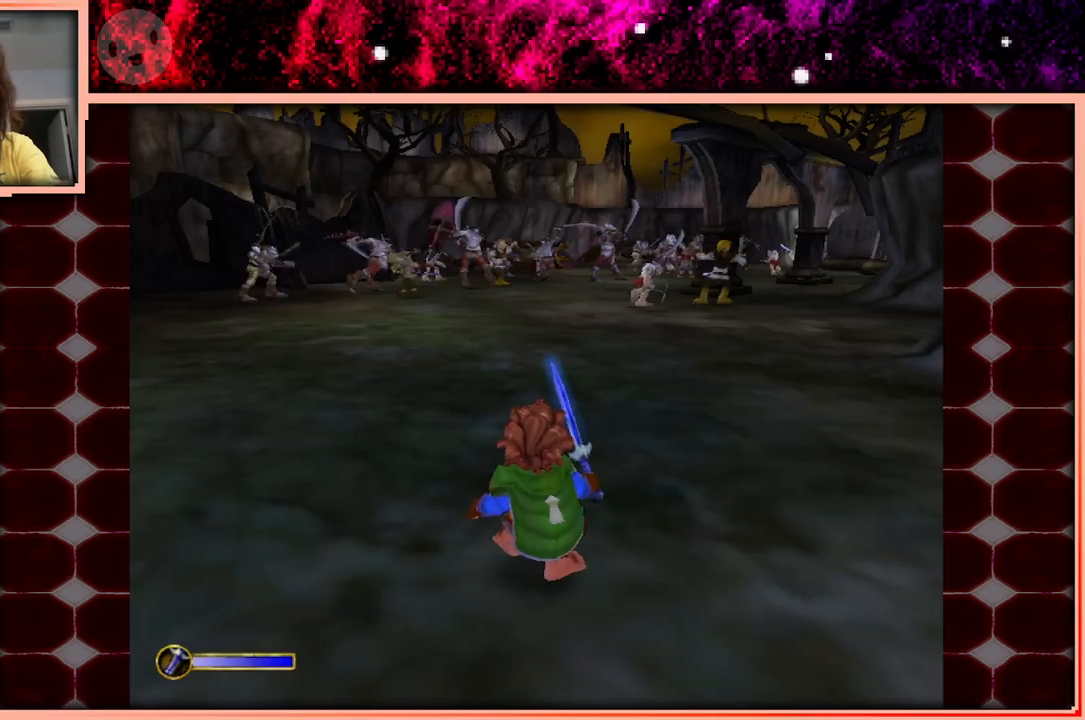
{"keys": ["space", "w"], "events": [[500, "space", "down"]]}
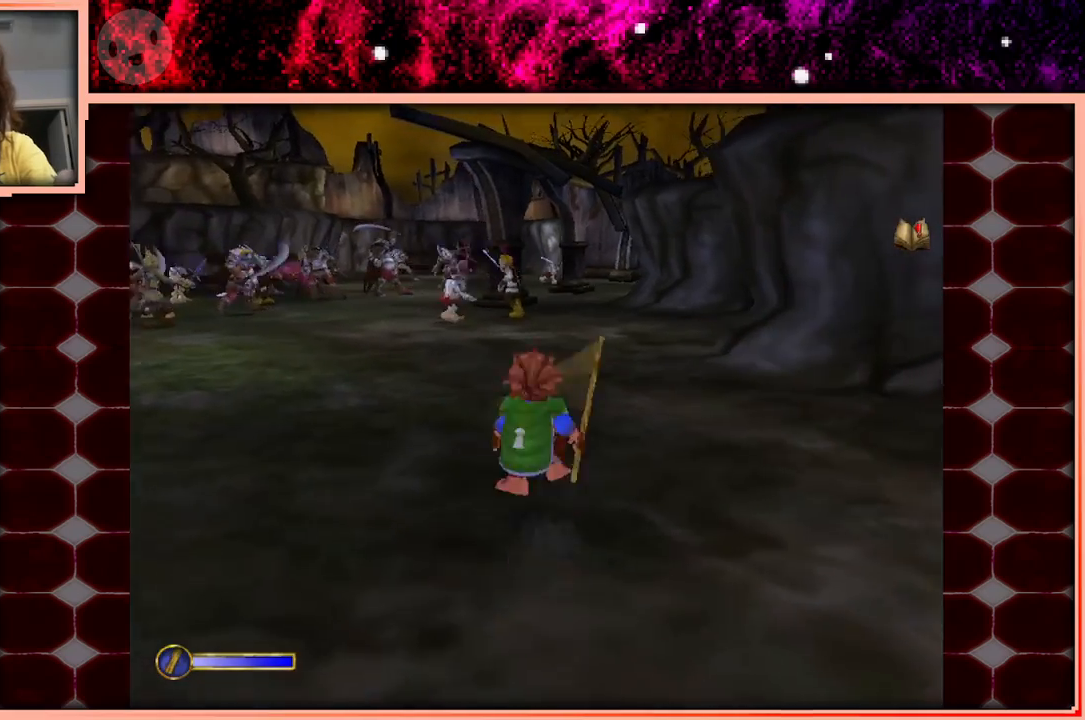
{"keys": ["w"], "events": [[83, "space", "up"]]}
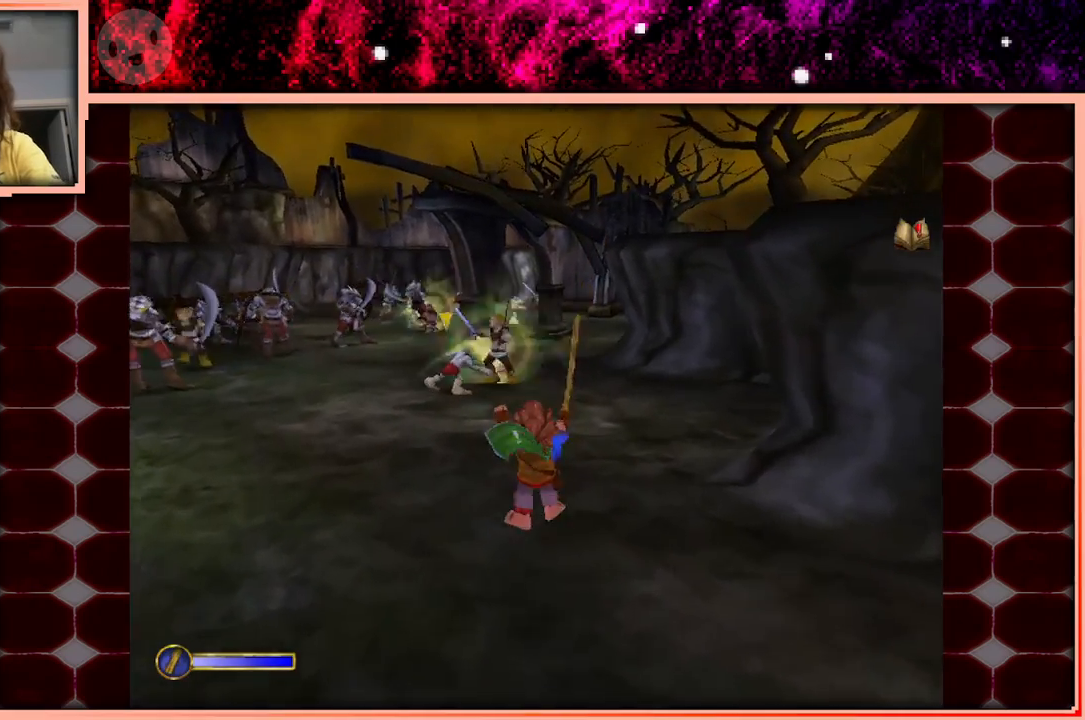
{"keys": ["w"], "events": [[300, "space", "down"], [383, "space", "up"]]}
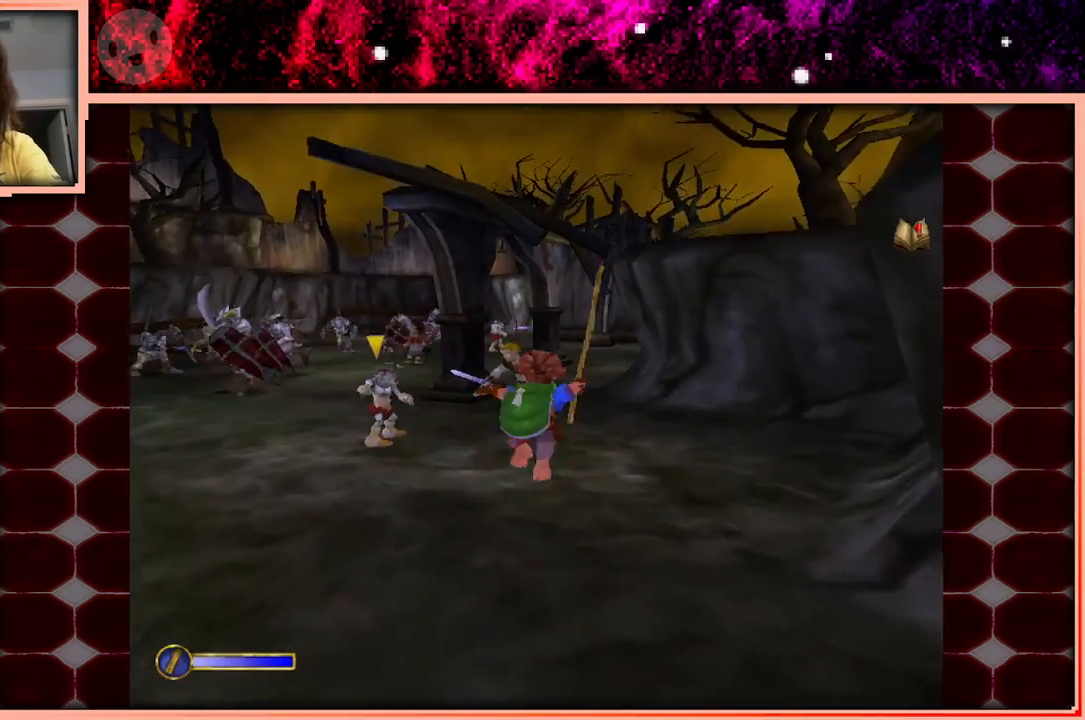
{"keys": ["w"], "events": [[66, "d", "down"], [216, "d", "up"]]}
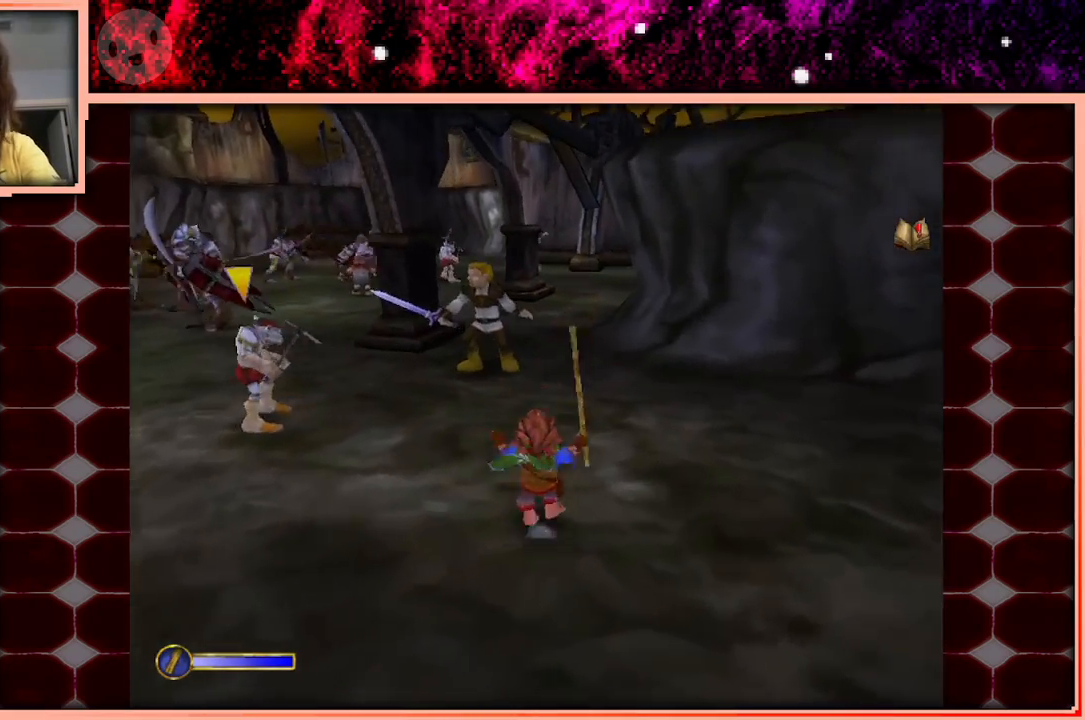
{"keys": ["w"], "events": [[83, "space", "down"], [183, "space", "up"]]}
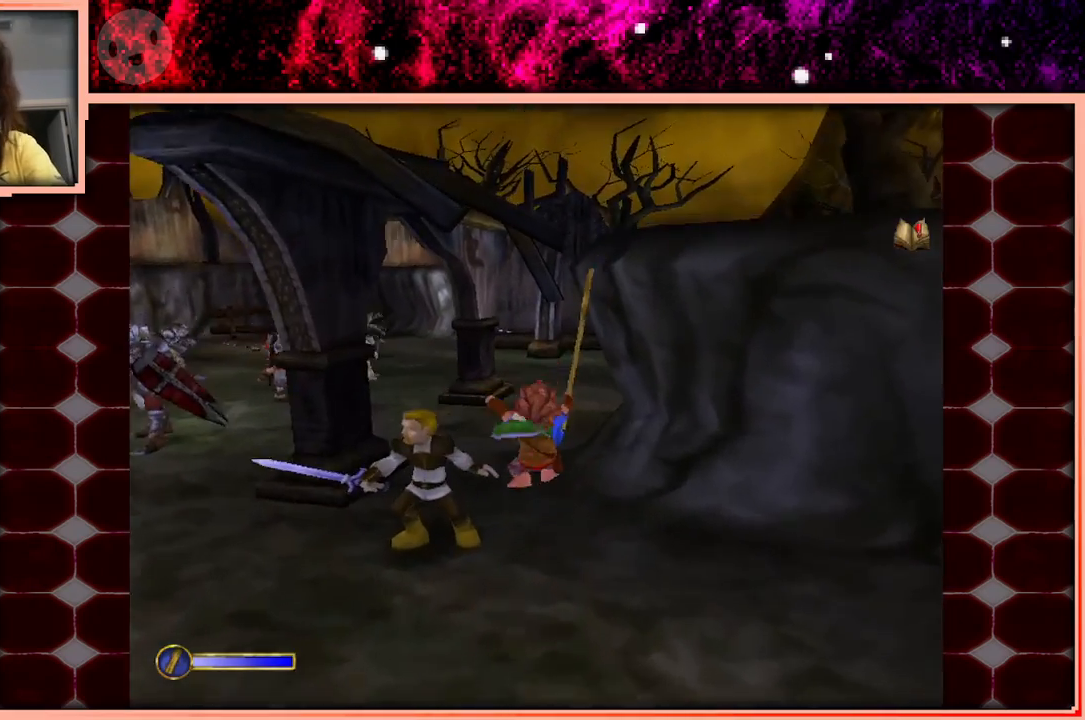
{"keys": ["w"], "events": [[433, "space", "down"], [483, "space", "up"]]}
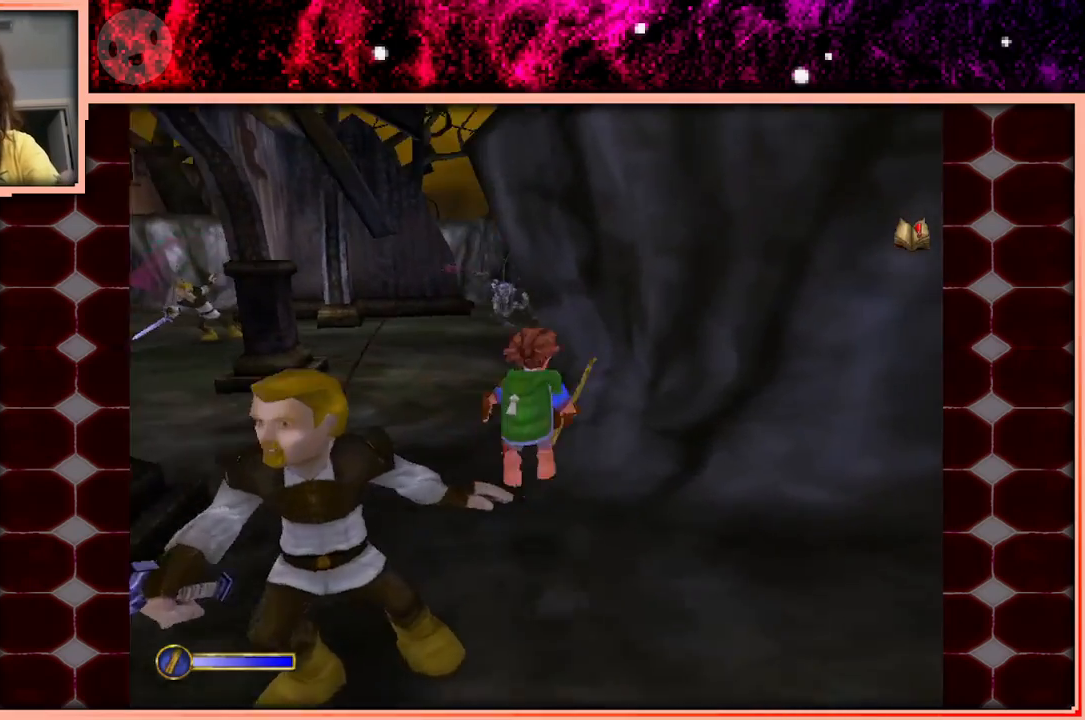
{"keys": ["d", "w"], "events": [[66, "a", "down"], [216, "a", "up"], [350, "d", "down"]]}
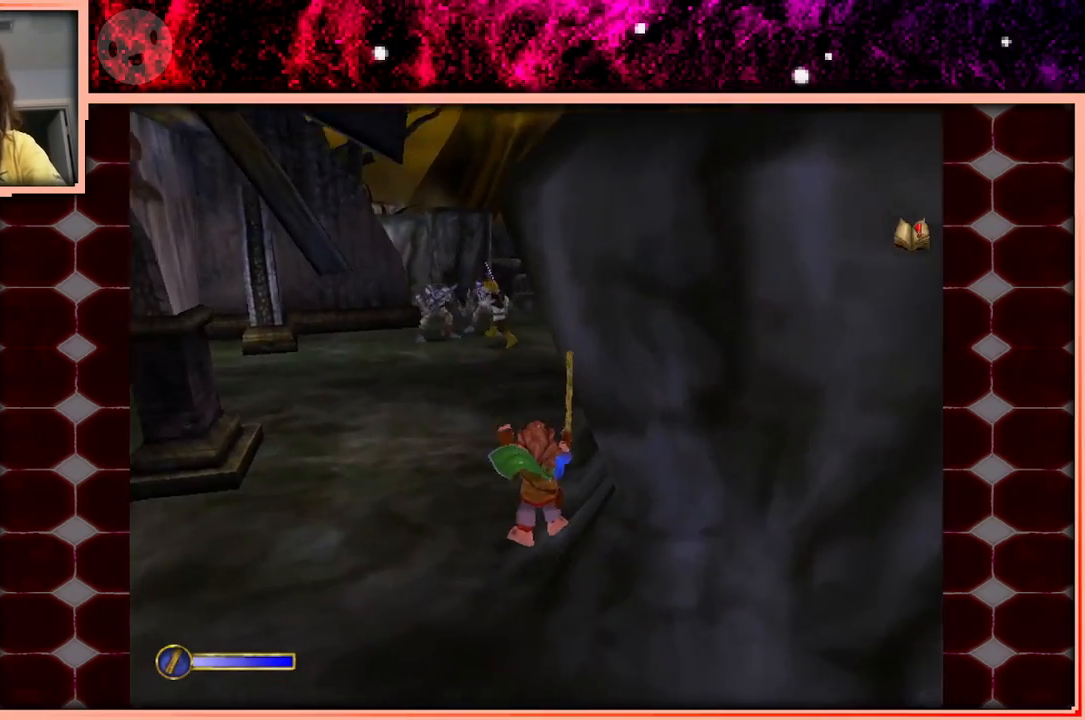
{"keys": ["w"], "events": [[50, "d", "up"], [216, "space", "down"], [416, "space", "up"]]}
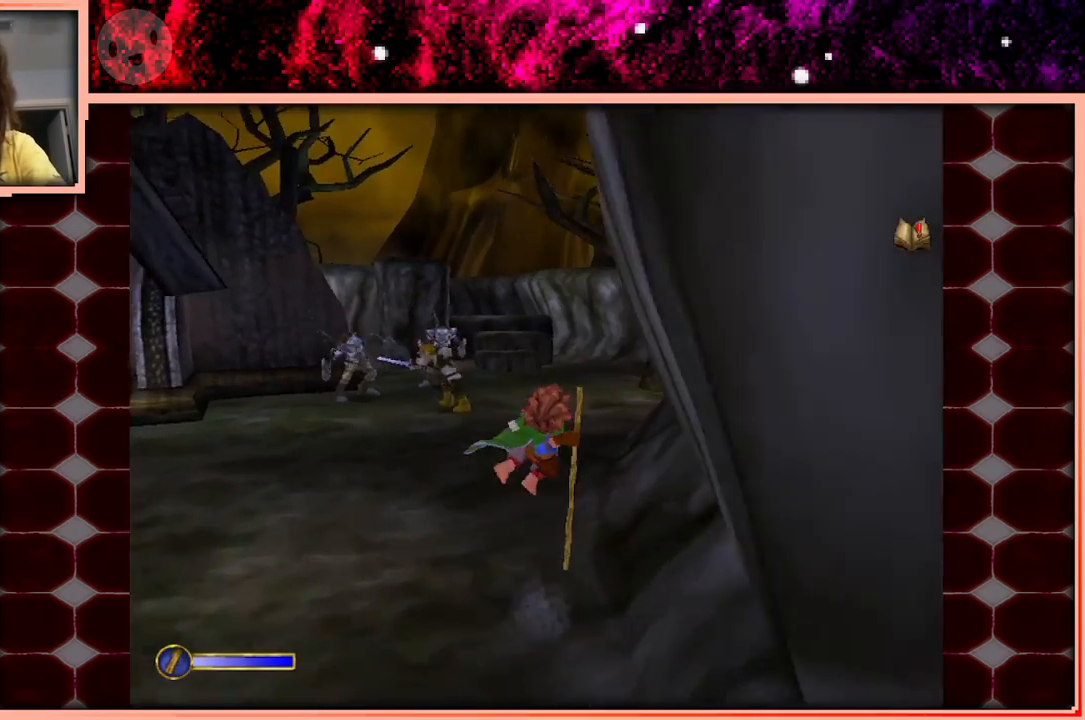
{"keys": ["w"], "events": []}
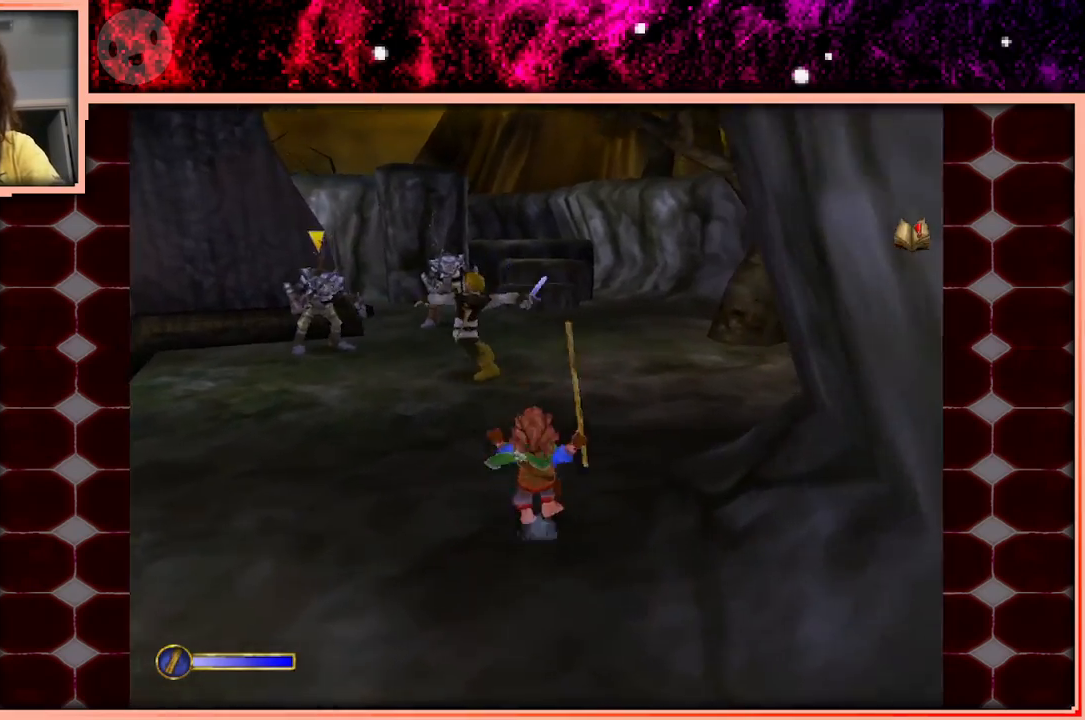
{"keys": ["w"], "events": [[66, "space", "down"], [166, "space", "up"], [216, "d", "down"], [350, "d", "up"]]}
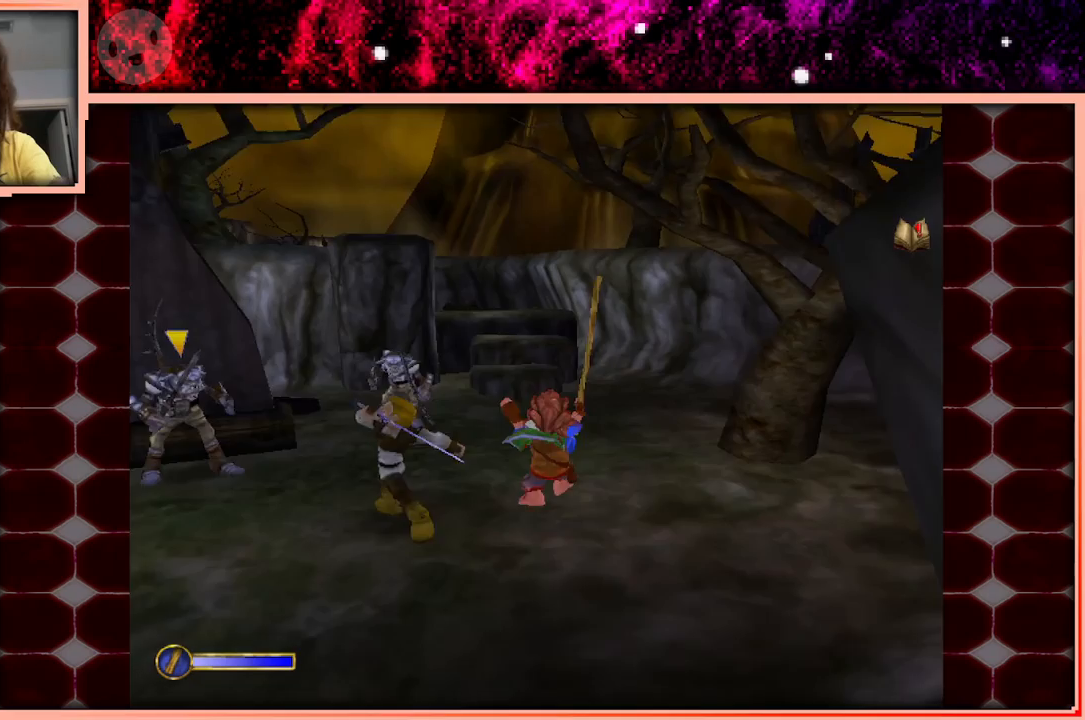
{"keys": ["w"], "events": [[366, "space", "down"], [466, "space", "up"]]}